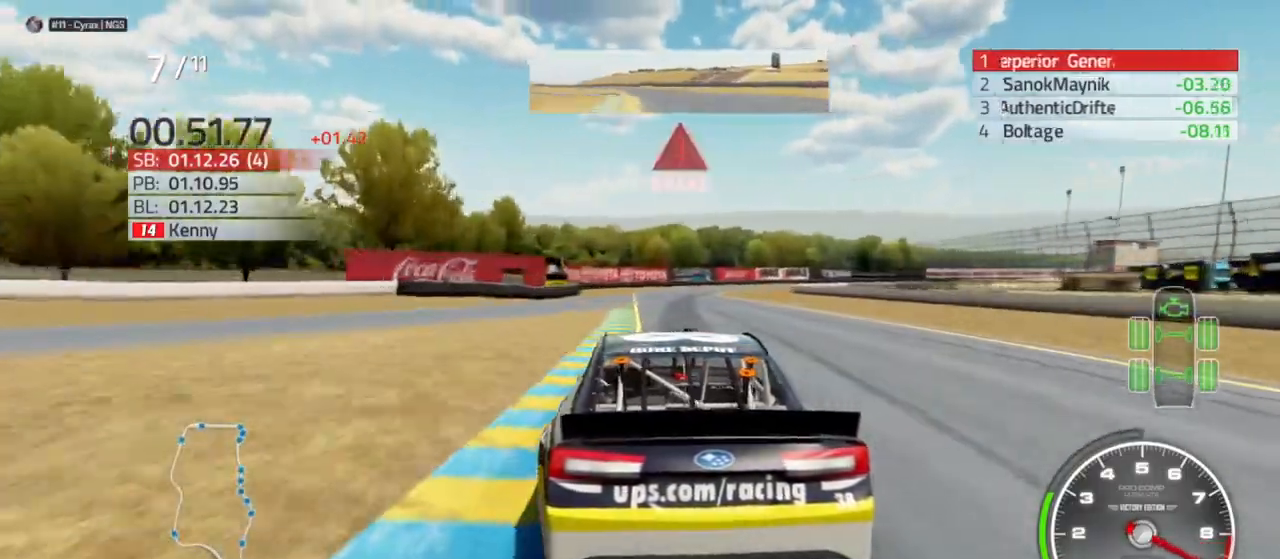
Gameplay with a controller (Xbox layout); each line is a JSON object with the inputs held at the frame after it. "events" lists button and stick changes between this image and that frame as [ms after this image, input, new state], when the widget could be followed in between.
{"buttons": ["L2"], "left_stick": "right", "right_stick": "center"}
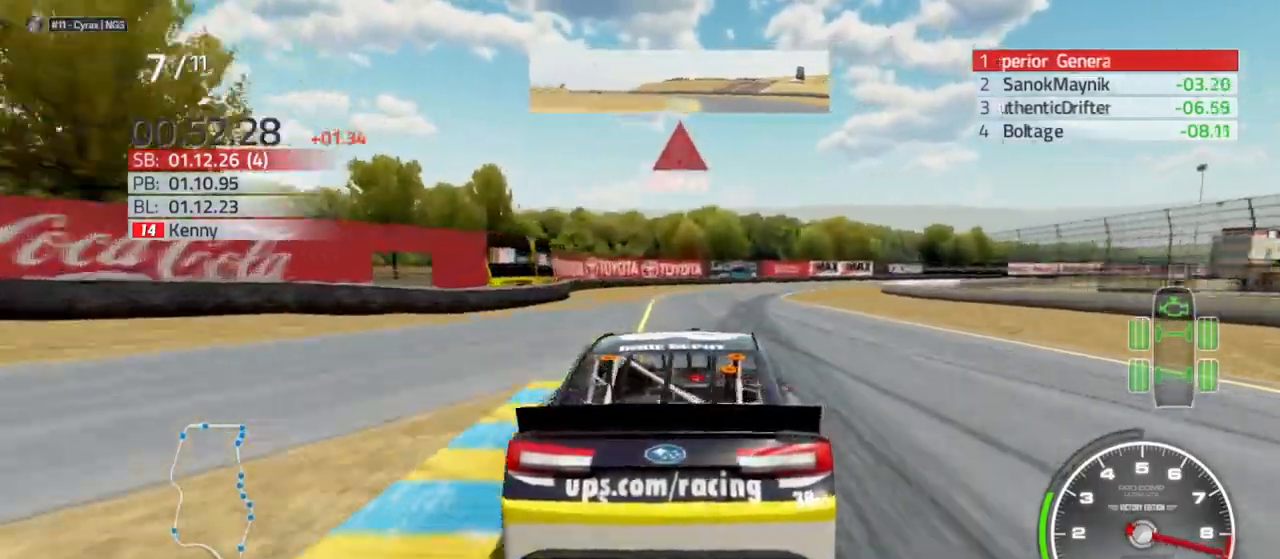
{"buttons": ["L2"], "left_stick": "right", "right_stick": "center", "events": []}
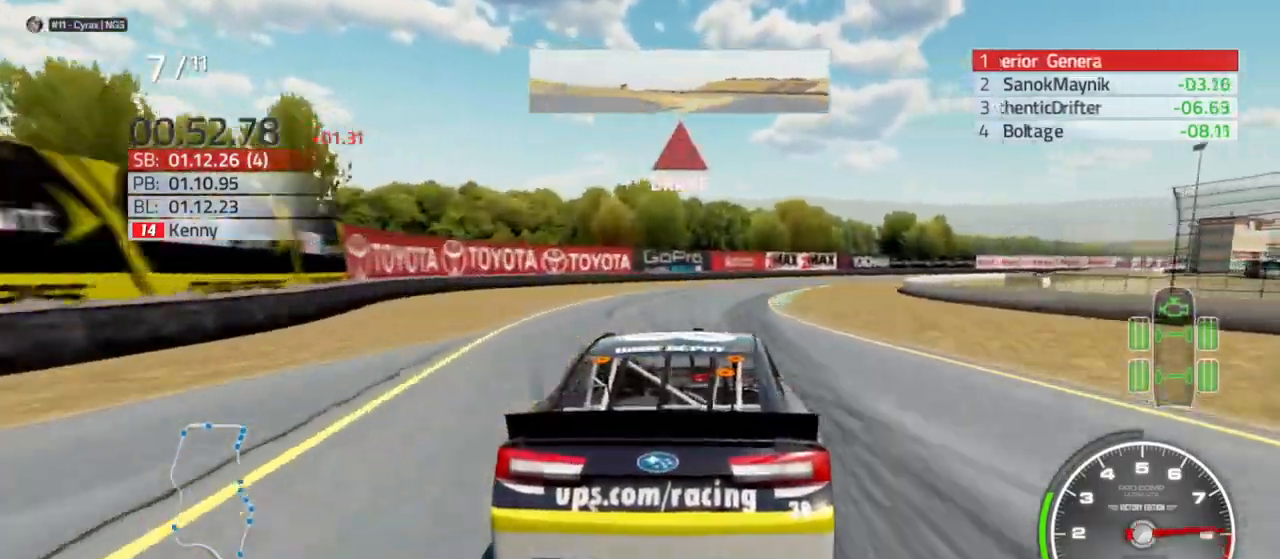
{"buttons": [], "left_stick": "right", "right_stick": "center", "events": [[467, "L2", "up"]]}
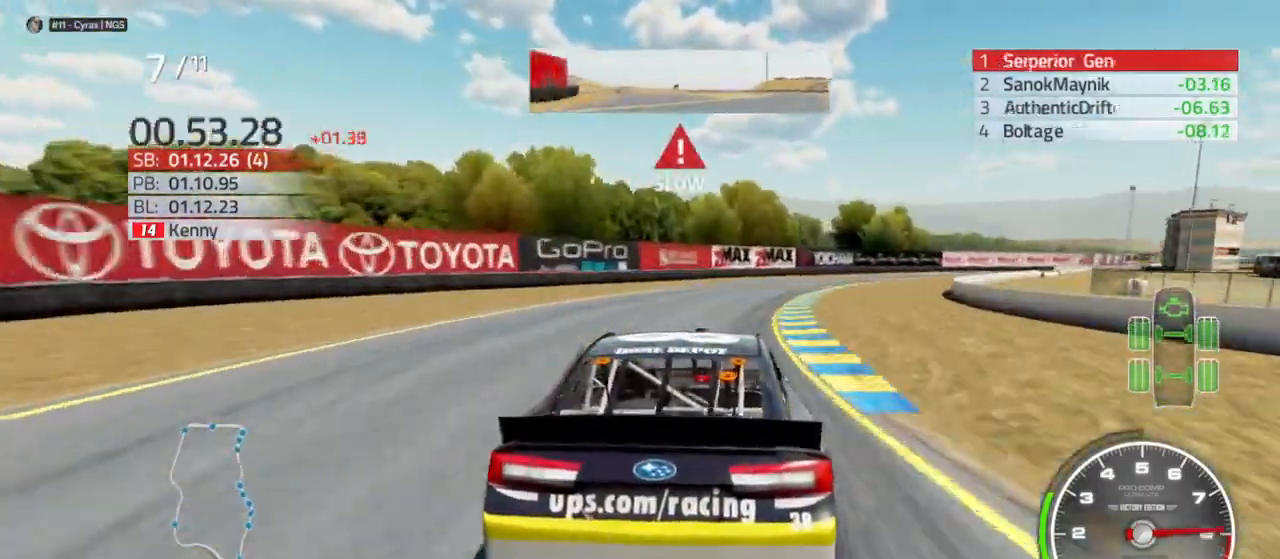
{"buttons": [], "left_stick": "right", "right_stick": "center", "events": []}
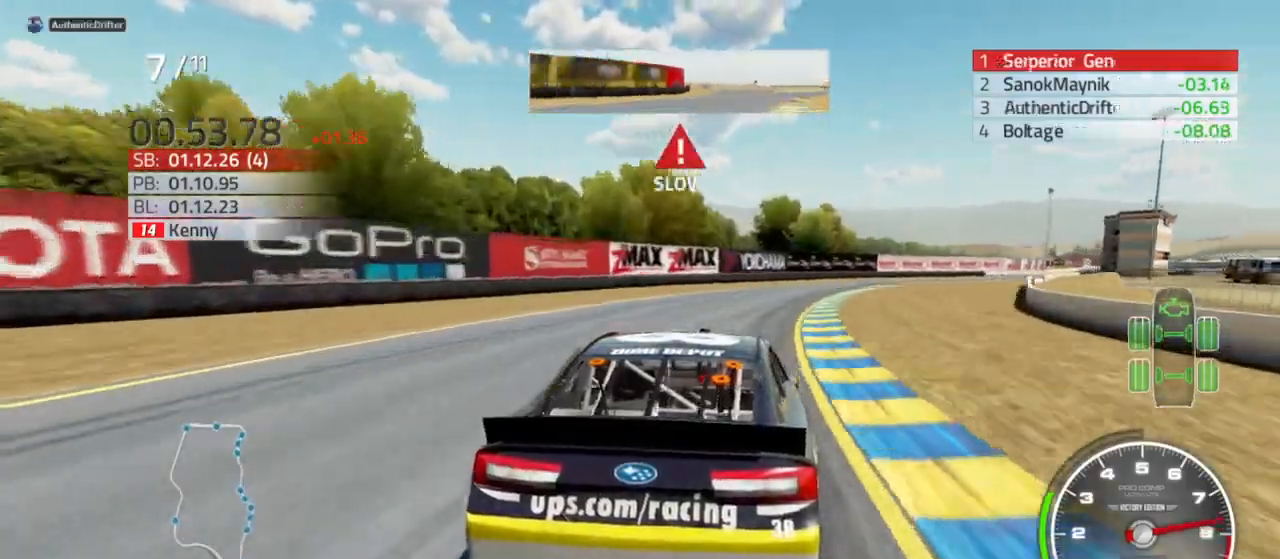
{"buttons": ["R2"], "left_stick": "right", "right_stick": "center", "events": [[200, "R2", "down"]]}
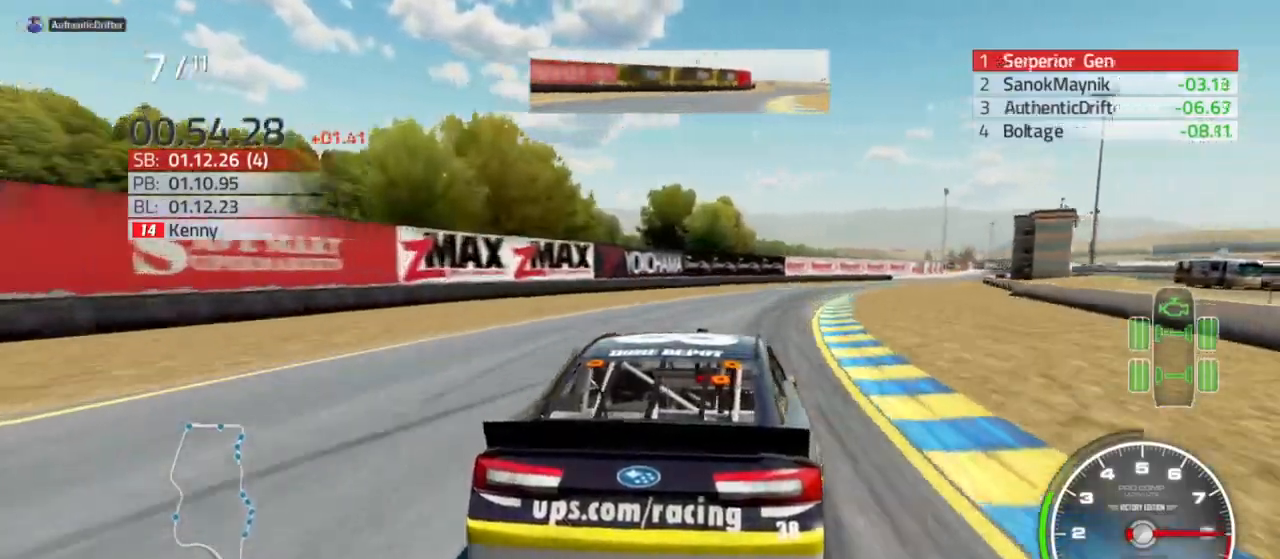
{"buttons": ["R2"], "left_stick": "right", "right_stick": "center", "events": []}
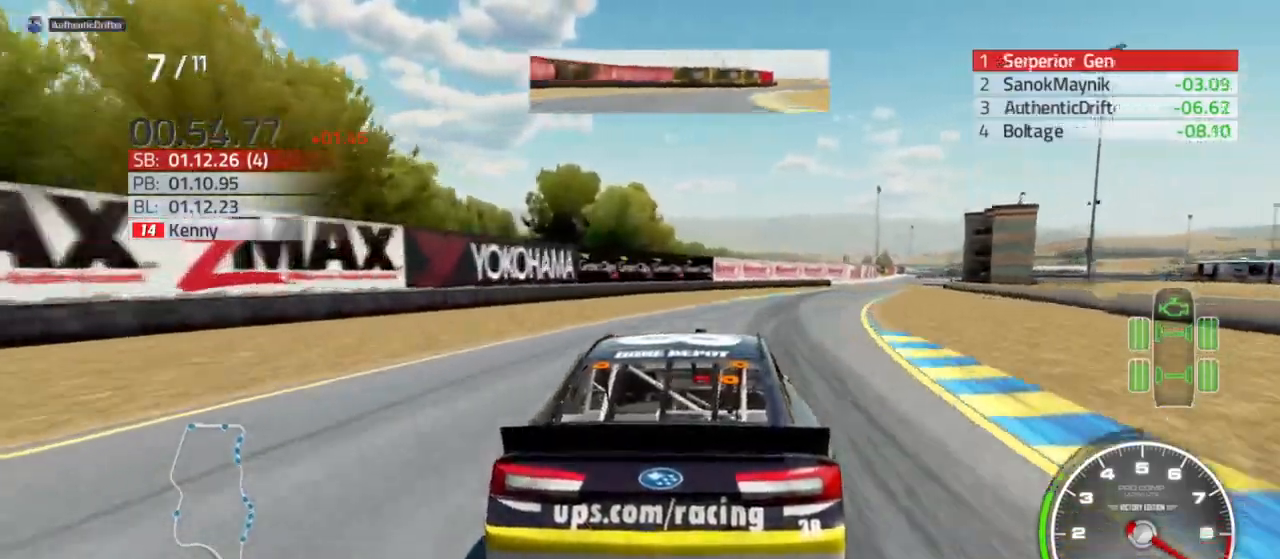
{"buttons": ["R2"], "left_stick": "right", "right_stick": "center", "events": []}
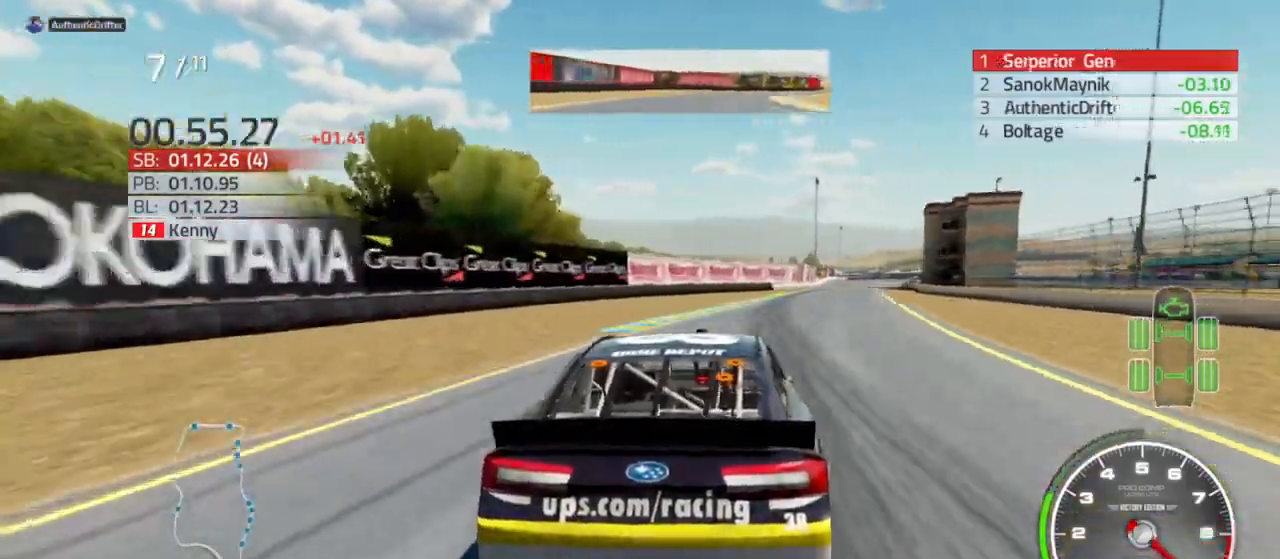
{"buttons": ["R2"], "left_stick": "right", "right_stick": "center", "events": [[67, "left_stick", "center"], [467, "left_stick", "right"]]}
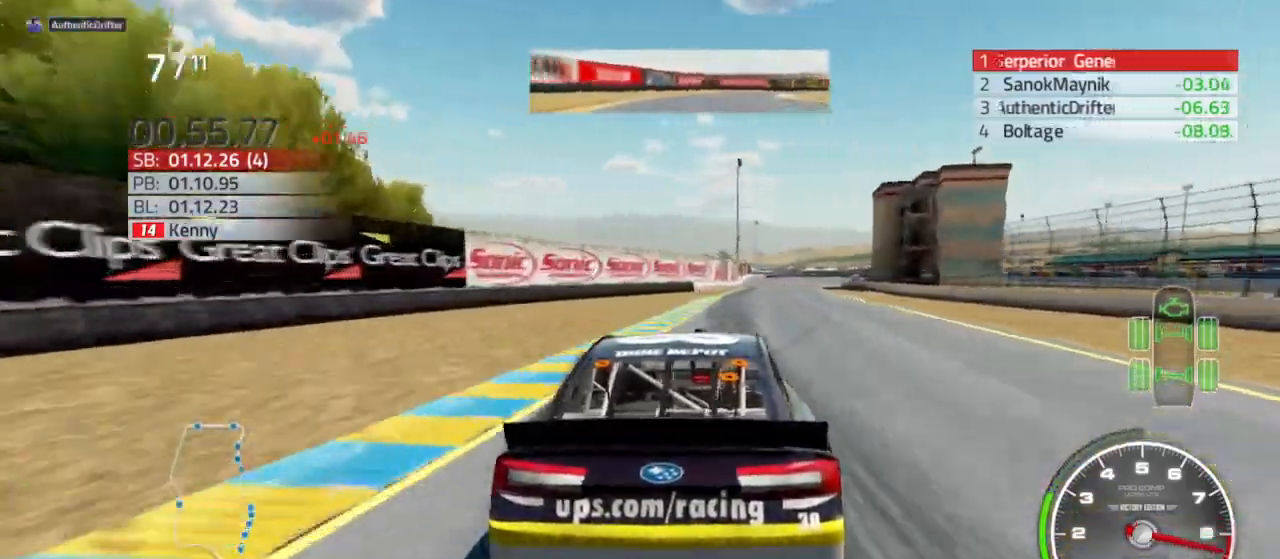
{"buttons": ["R2"], "left_stick": "left", "right_stick": "center", "events": [[167, "left_stick", "center"], [400, "left_stick", "left"]]}
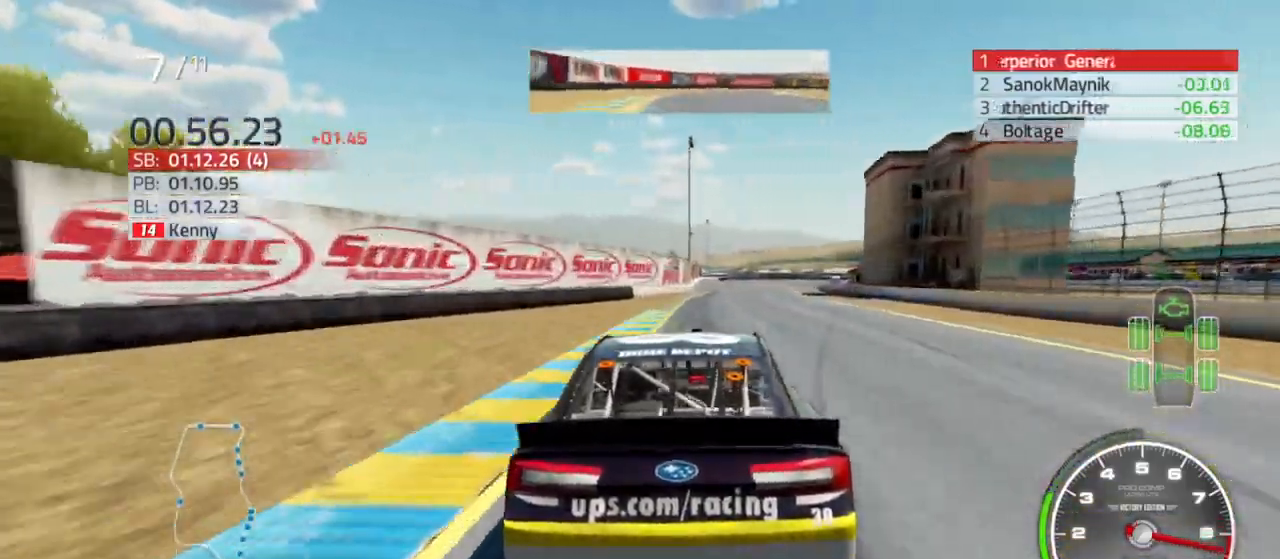
{"buttons": ["R2"], "left_stick": "center", "right_stick": "center", "events": [[33, "left_stick", "center"], [200, "left_stick", "right"], [333, "left_stick", "center"]]}
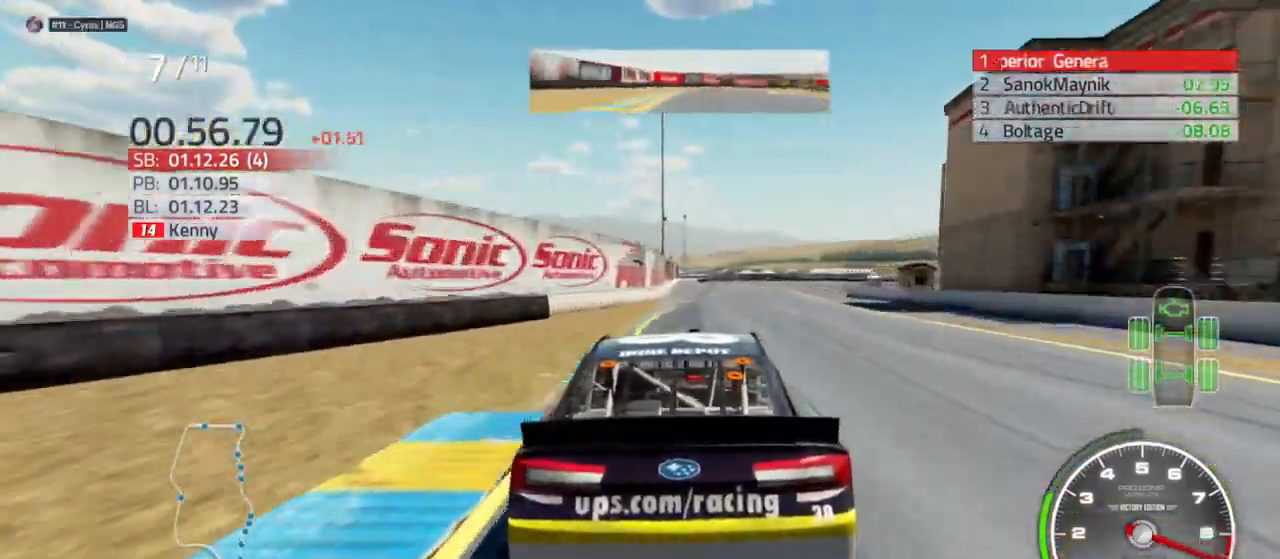
{"buttons": ["R2"], "left_stick": "center", "right_stick": "center", "events": []}
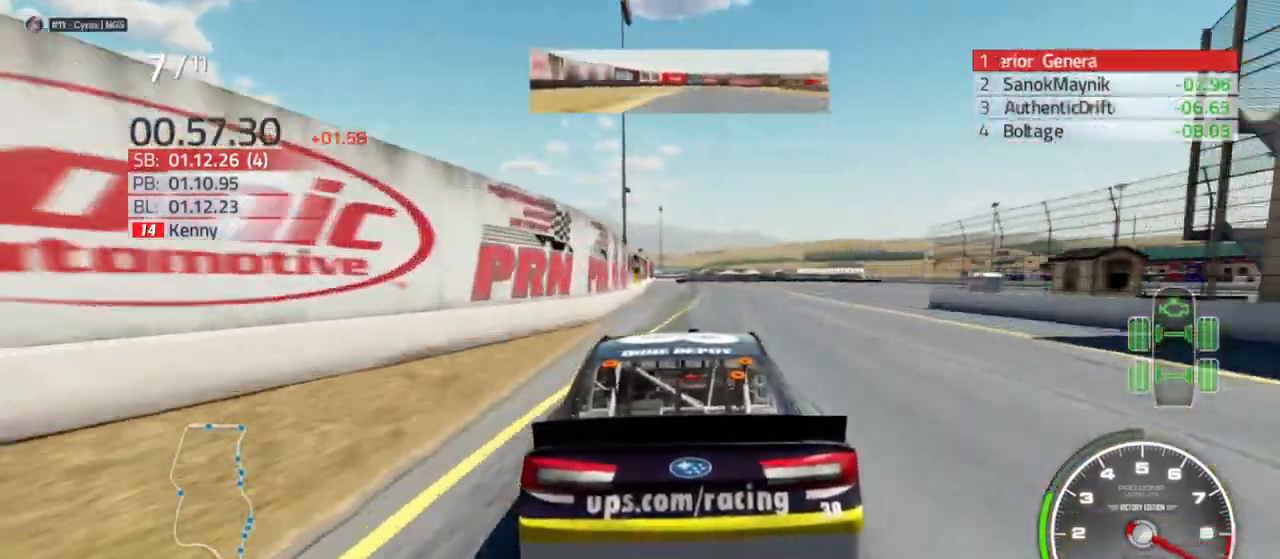
{"buttons": ["R2"], "left_stick": "center", "right_stick": "center", "events": [[267, "left_stick", "right"], [433, "left_stick", "center"]]}
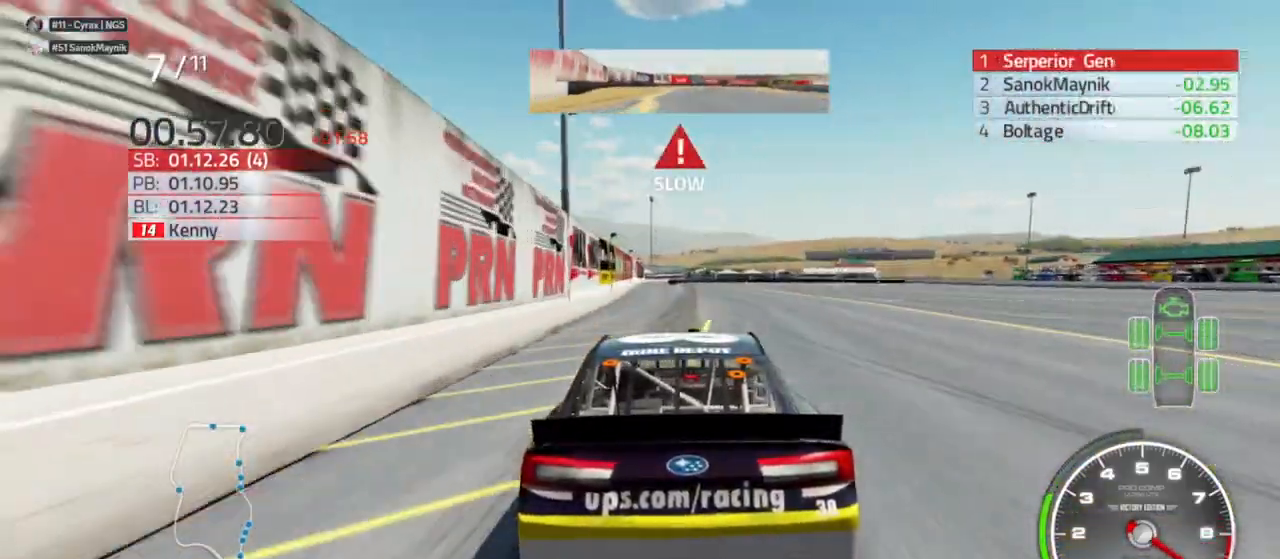
{"buttons": ["L2"], "left_stick": "center", "right_stick": "center", "events": [[367, "L2", "down"], [433, "R2", "up"]]}
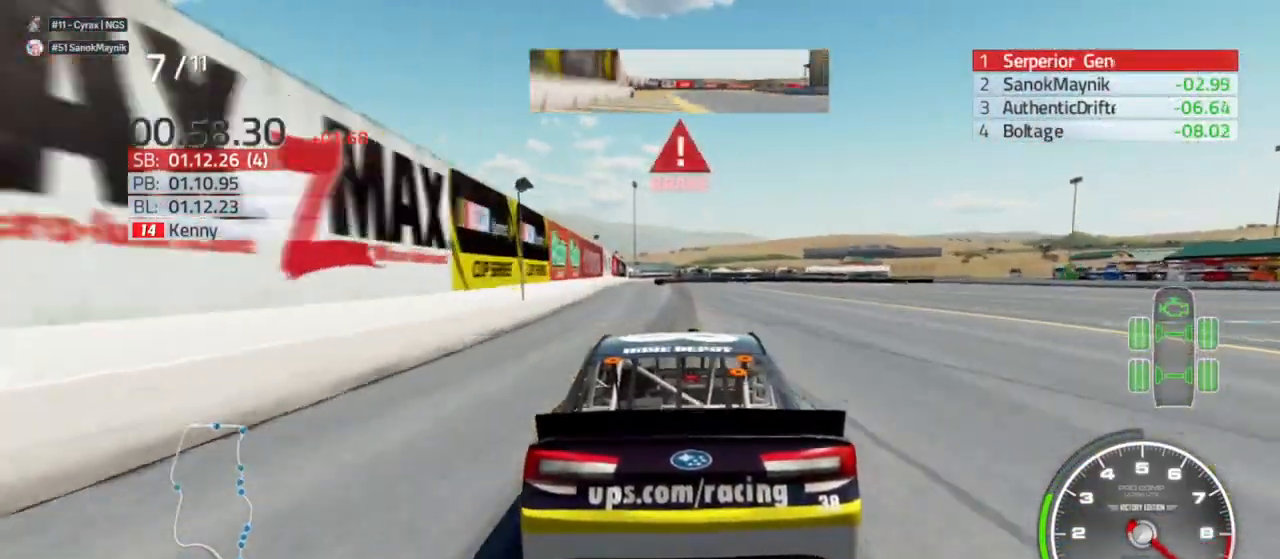
{"buttons": ["L2"], "left_stick": "center", "right_stick": "center", "events": []}
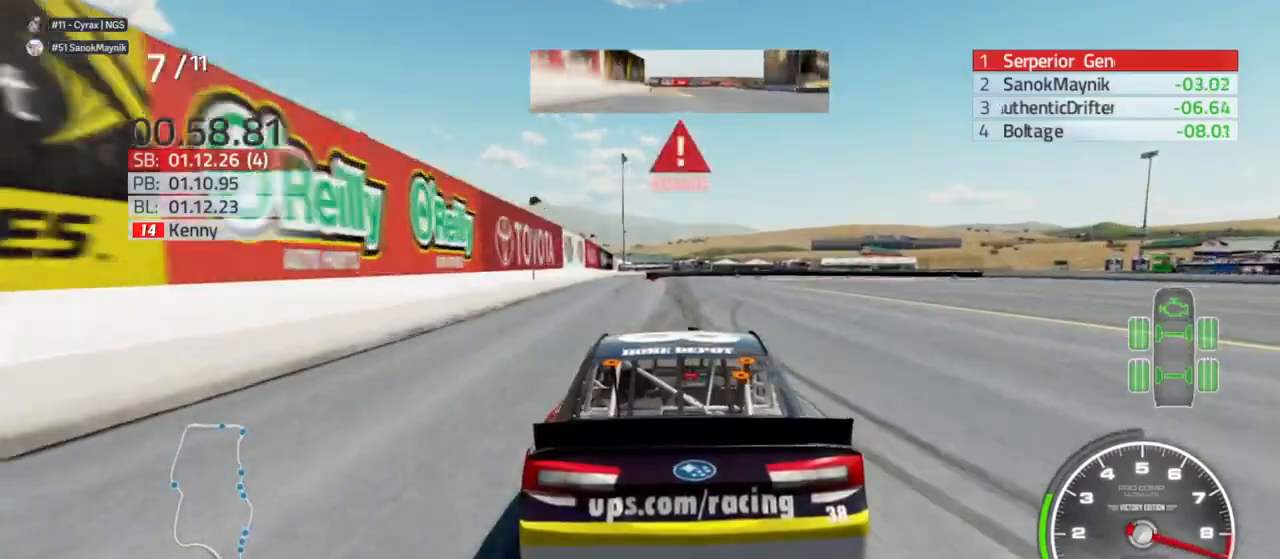
{"buttons": ["L2", "R2"], "left_stick": "center", "right_stick": "center", "events": [[433, "R2", "down"]]}
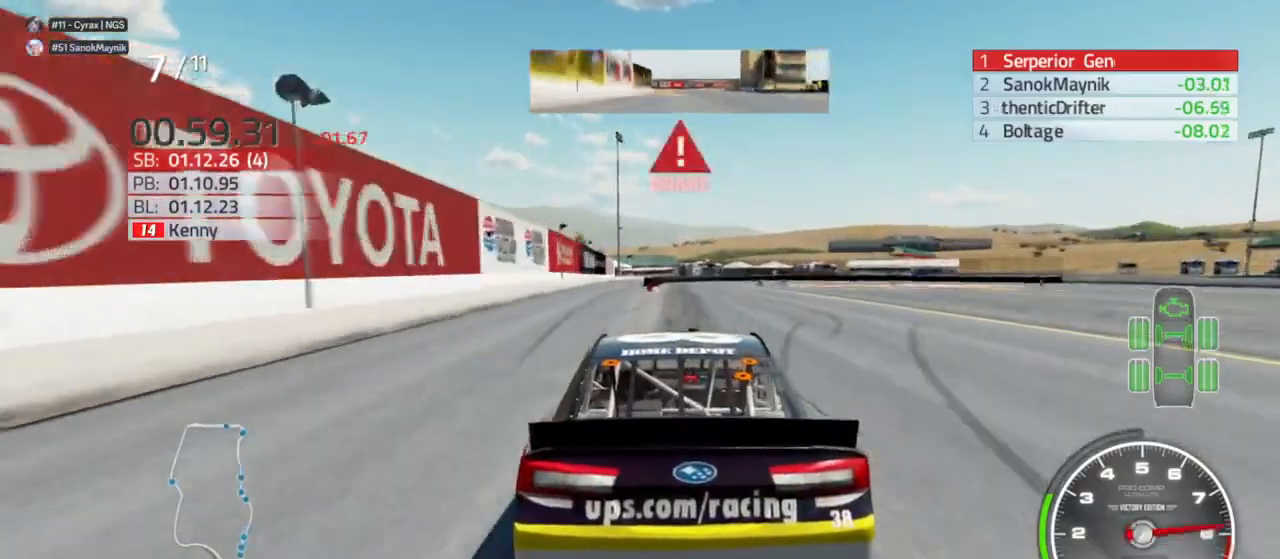
{"buttons": ["L2", "R2"], "left_stick": "center", "right_stick": "center", "events": []}
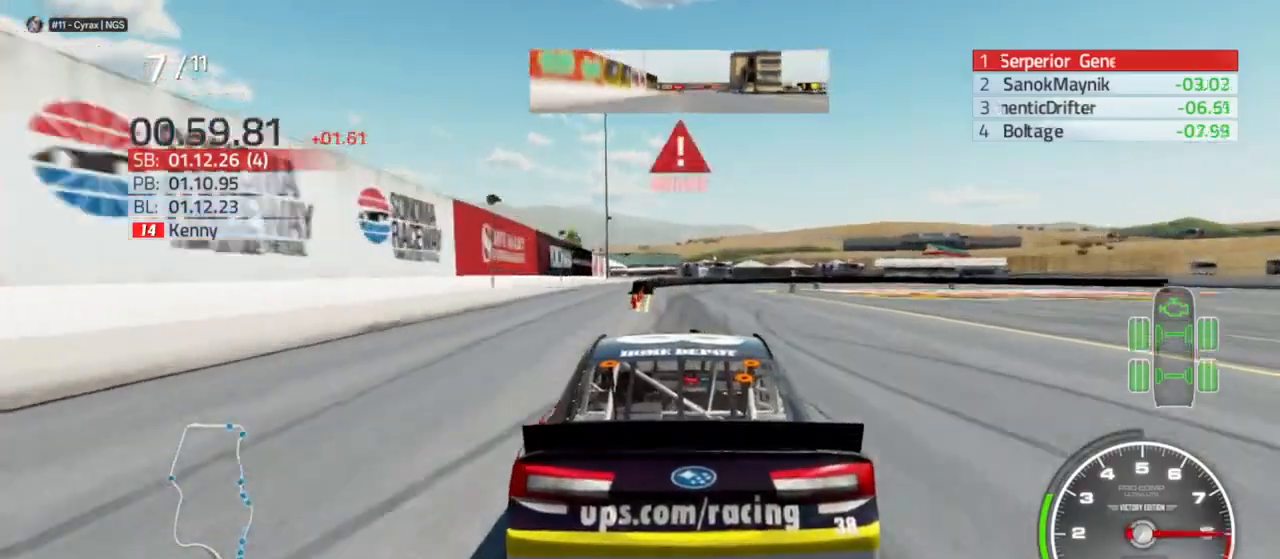
{"buttons": ["L2"], "left_stick": "right", "right_stick": "center", "events": [[67, "R2", "up"], [400, "left_stick", "right"]]}
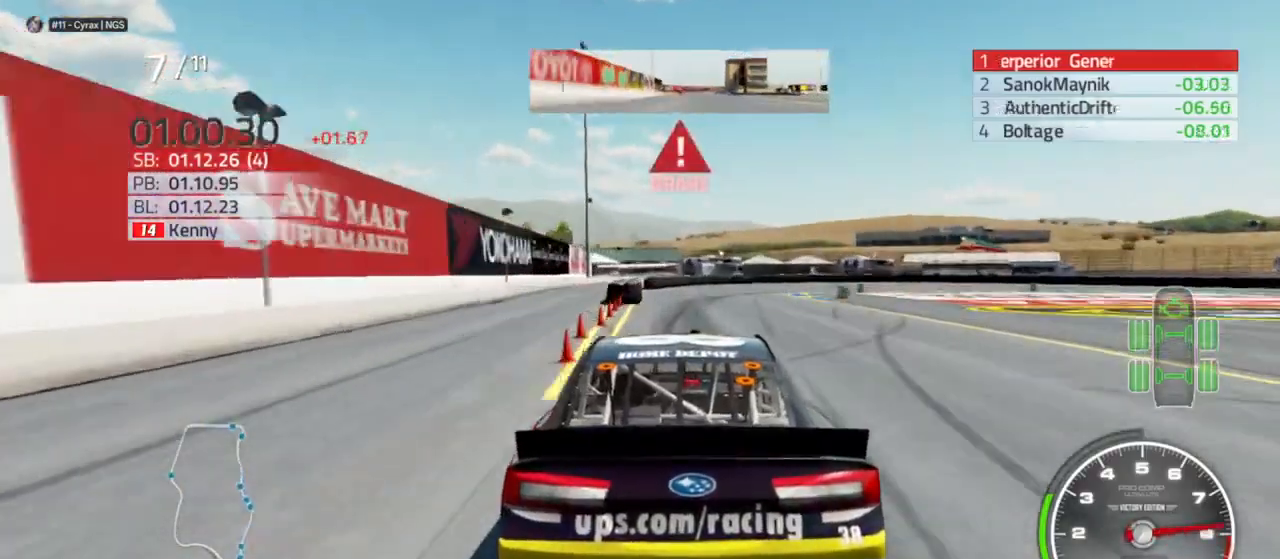
{"buttons": ["L2"], "left_stick": "right", "right_stick": "center"}
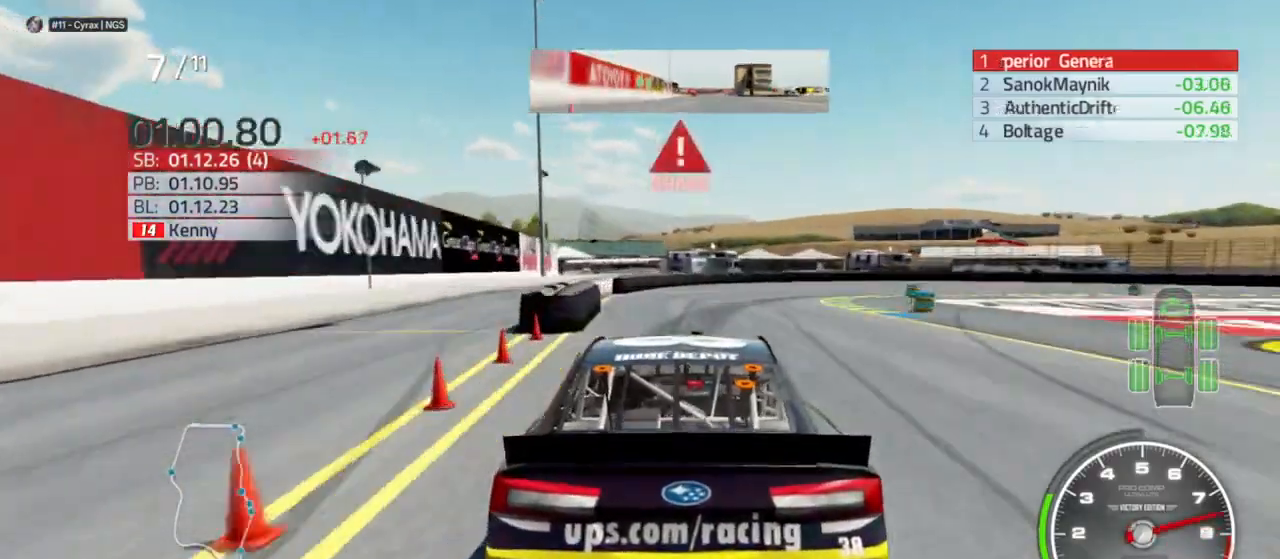
{"buttons": ["L2"], "left_stick": "right", "right_stick": "center", "events": [[200, "left_stick", "center"], [300, "left_stick", "right"]]}
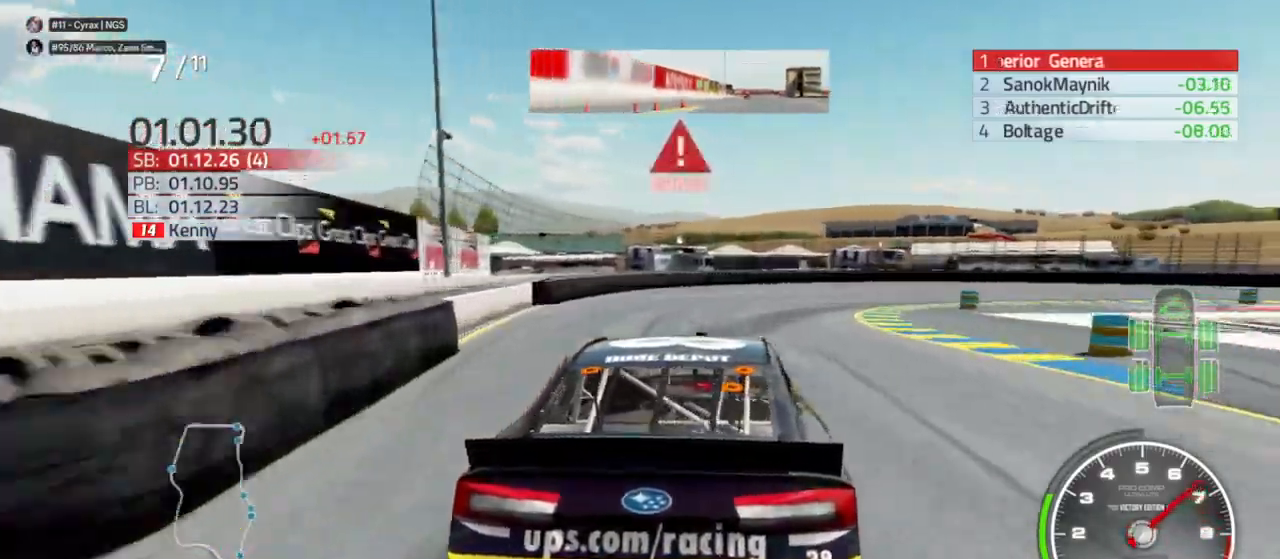
{"buttons": ["L2"], "left_stick": "right", "right_stick": "center", "events": [[33, "left_stick", "center"], [100, "left_stick", "right"], [367, "L2", "up"], [467, "L2", "down"]]}
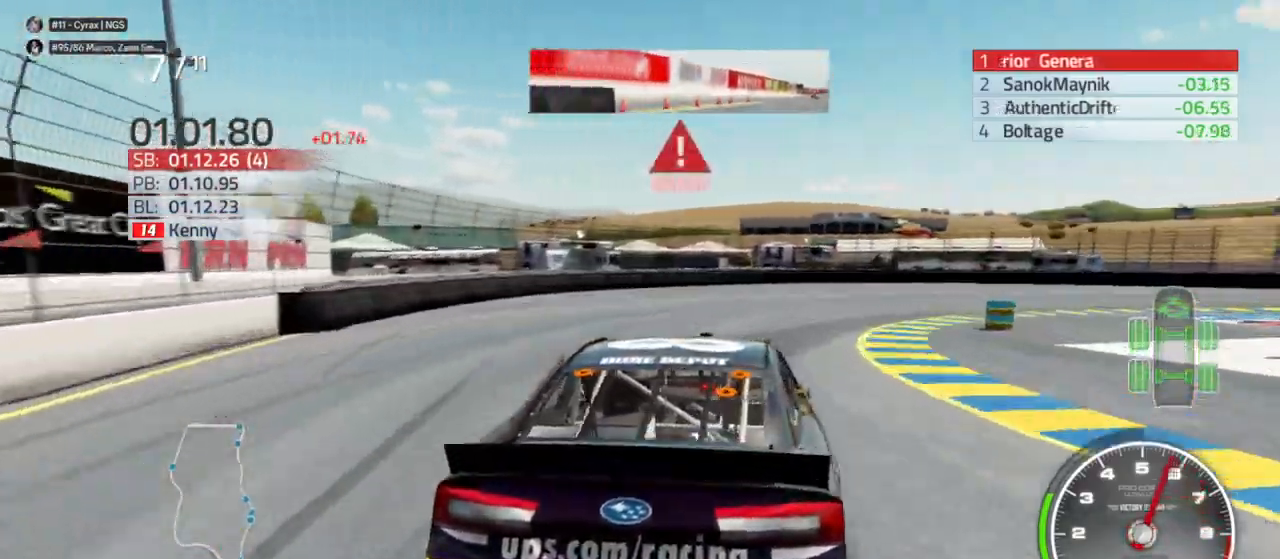
{"buttons": [], "left_stick": "right", "right_stick": "center", "events": [[167, "L2", "up"], [300, "L2", "down"], [500, "L2", "up"]]}
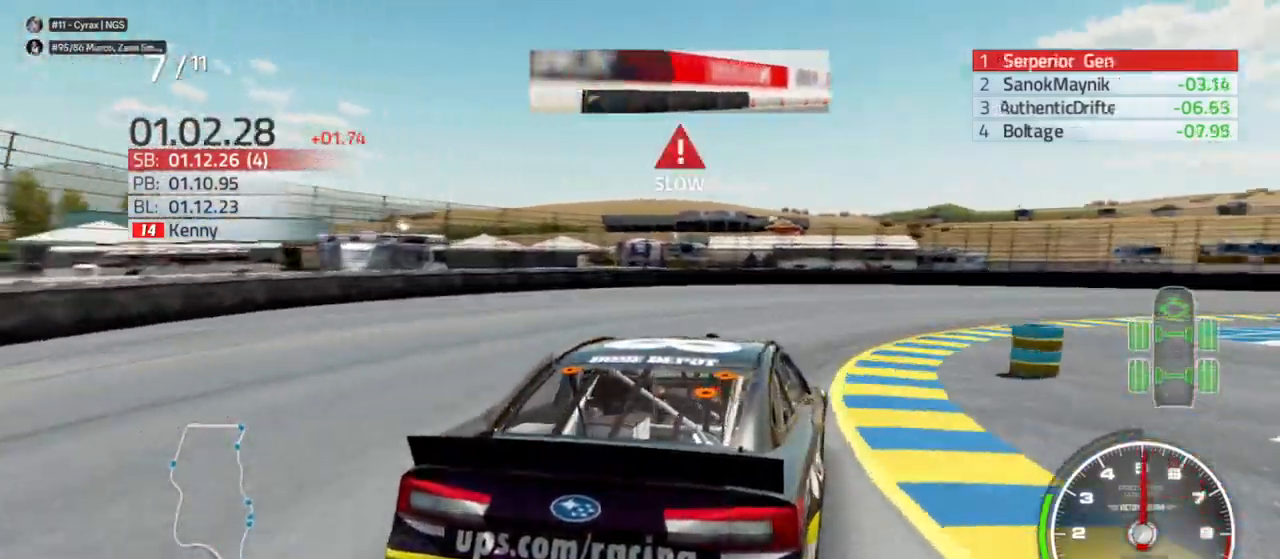
{"buttons": [], "left_stick": "right", "right_stick": "center", "events": []}
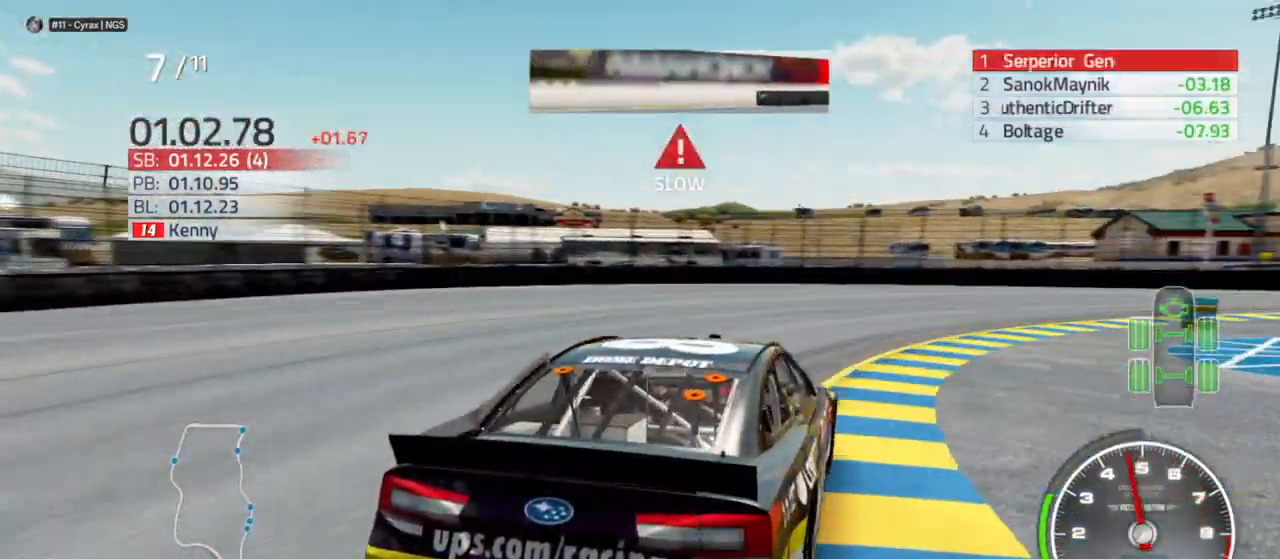
{"buttons": [], "left_stick": "right", "right_stick": "center", "events": []}
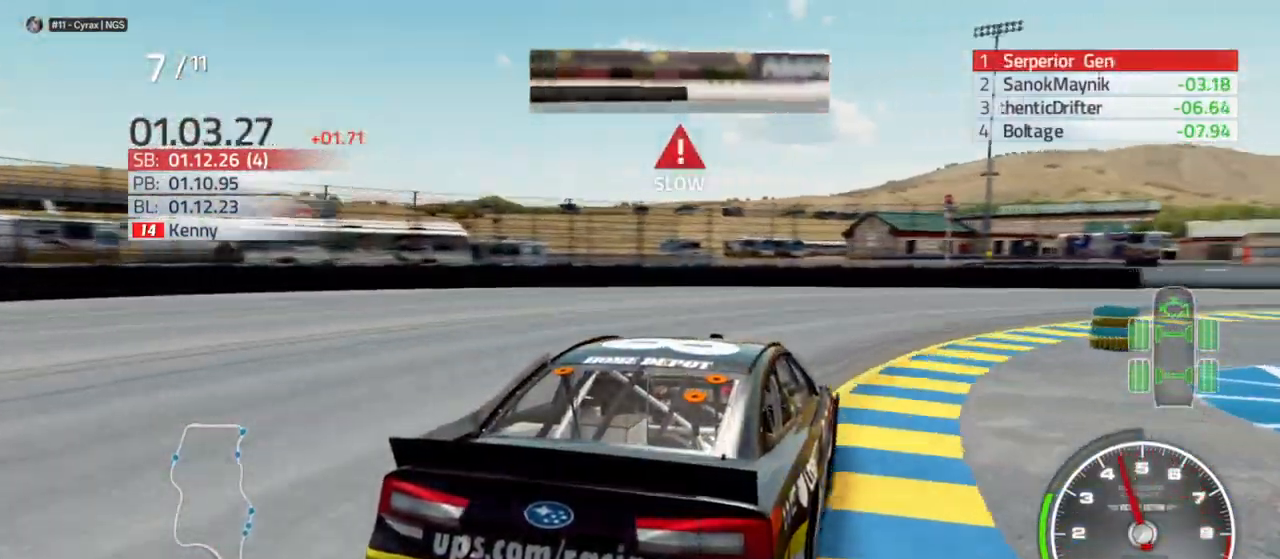
{"buttons": [], "left_stick": "right", "right_stick": "center", "events": []}
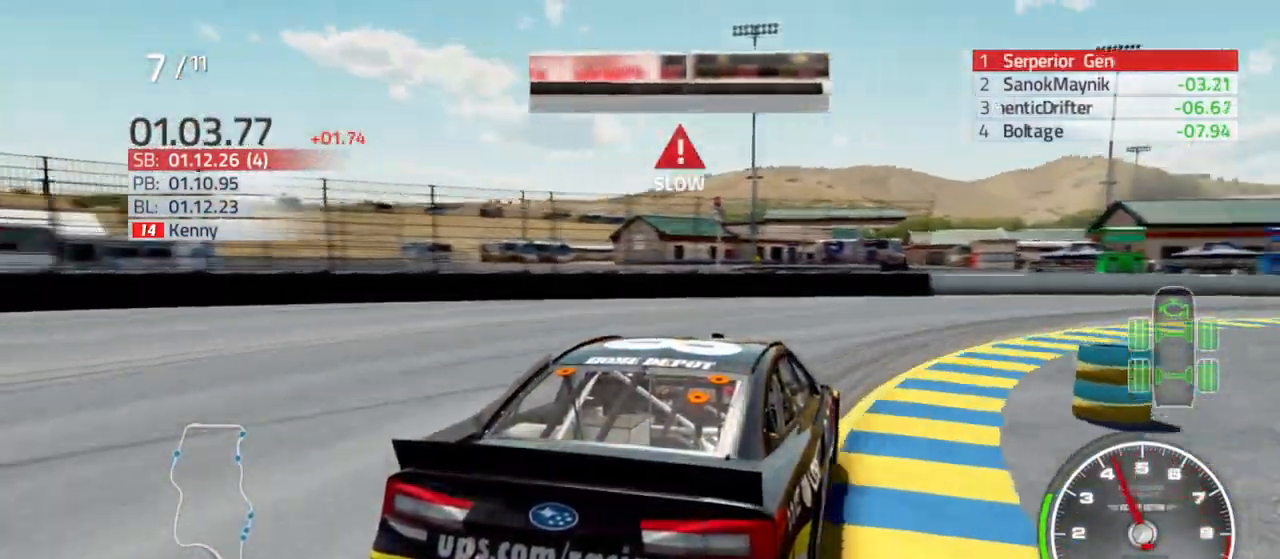
{"buttons": ["R2"], "left_stick": "right", "right_stick": "center", "events": [[400, "R2", "down"]]}
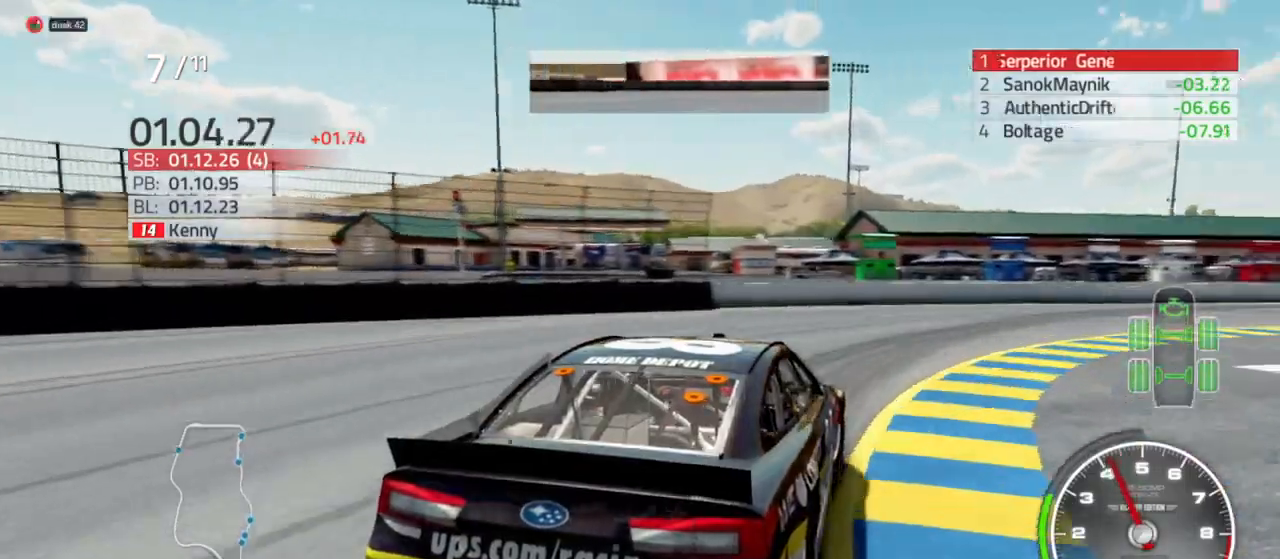
{"buttons": ["R2"], "left_stick": "right", "right_stick": "center", "events": []}
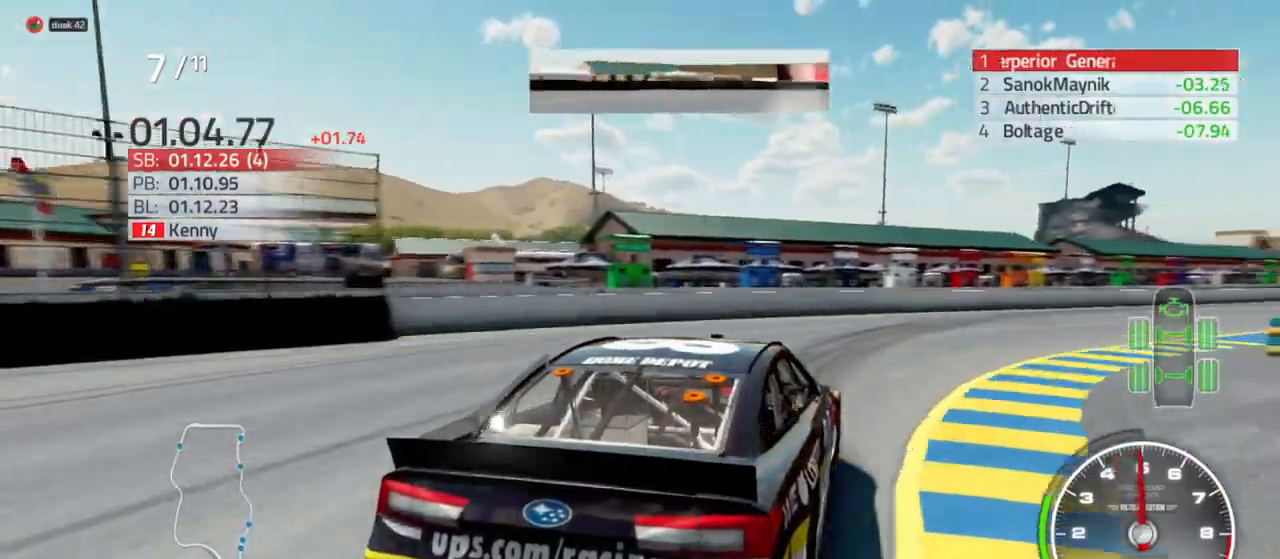
{"buttons": ["R2"], "left_stick": "right", "right_stick": "center", "events": [[267, "left_stick", "center"], [400, "left_stick", "right"]]}
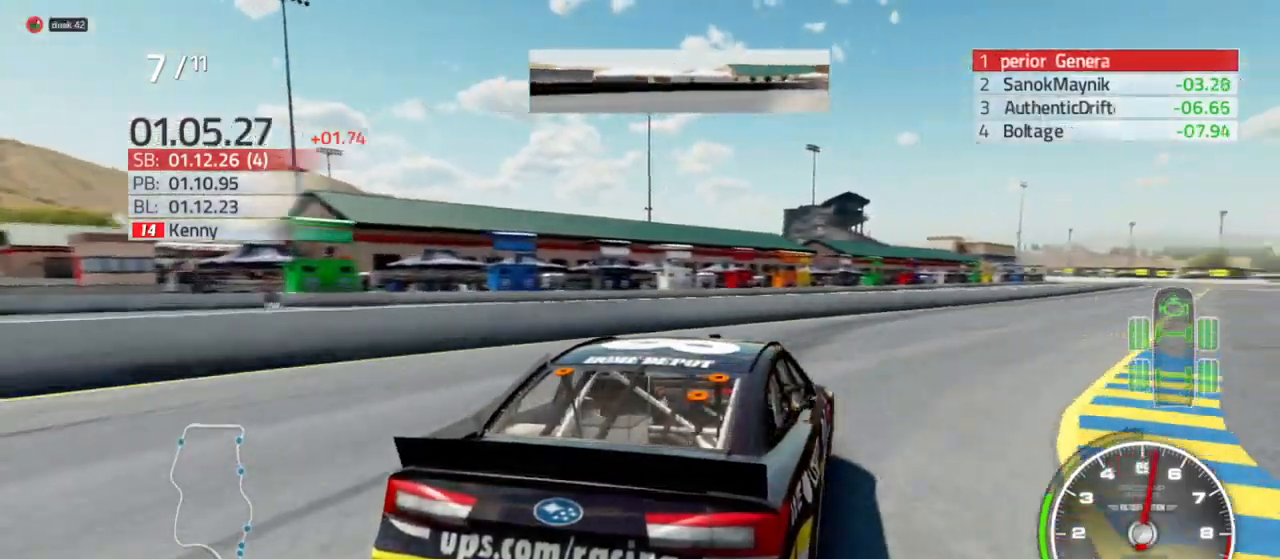
{"buttons": ["R2"], "left_stick": "center", "right_stick": "center", "events": [[100, "left_stick", "center"], [200, "left_stick", "right"], [467, "left_stick", "center"]]}
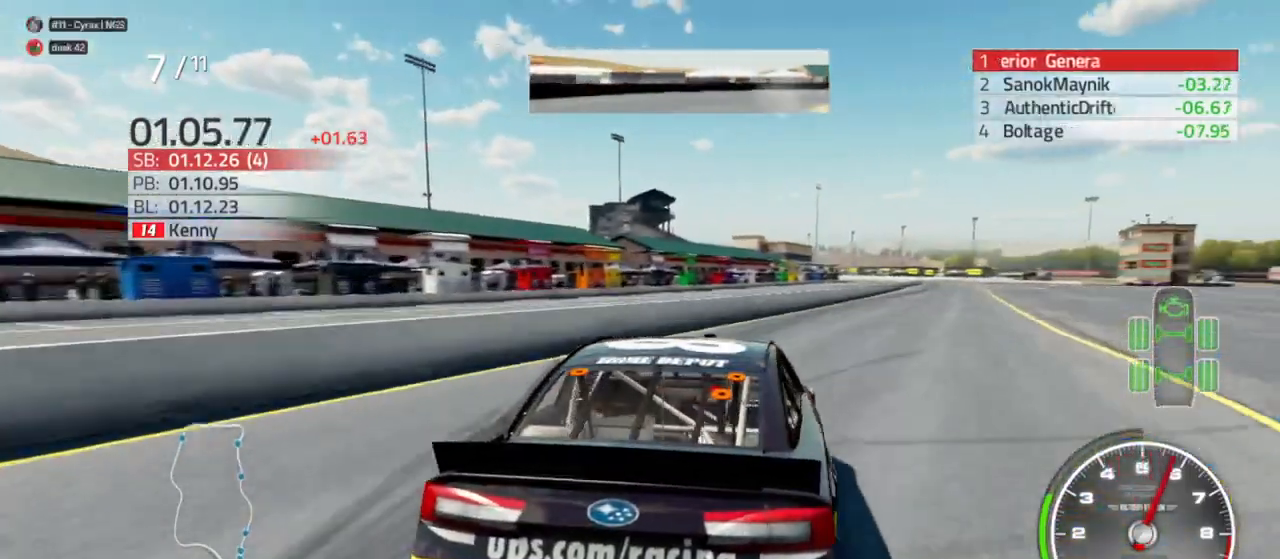
{"buttons": ["R2"], "left_stick": "center", "right_stick": "center", "events": [[133, "left_stick", "right"], [467, "left_stick", "center"]]}